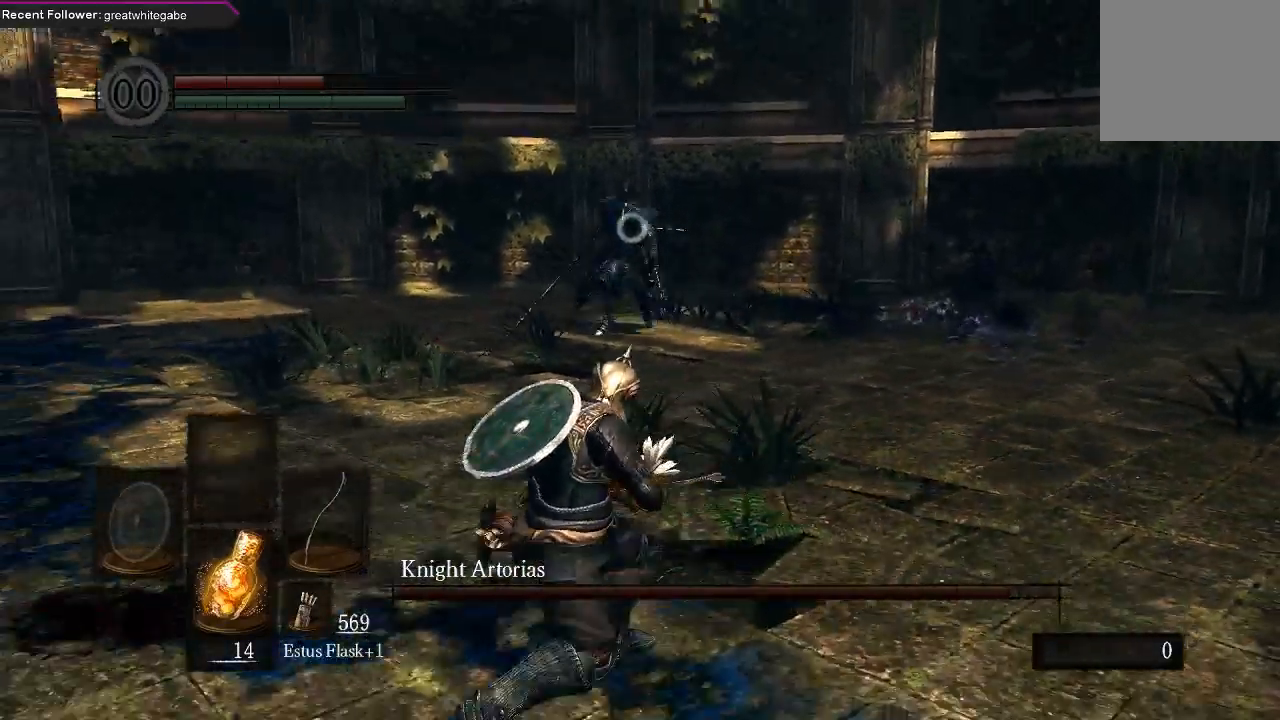
Gameplay with a controller (Xbox layout); each line is a JSON object with the inputs held at the frame after it. "events" lists button and stick changes between this image and that frame as [ms after this image, input, new state], when the widget could be followed in between.
{"buttons": [], "left_stick": "down-left", "right_stick": "center", "events": []}
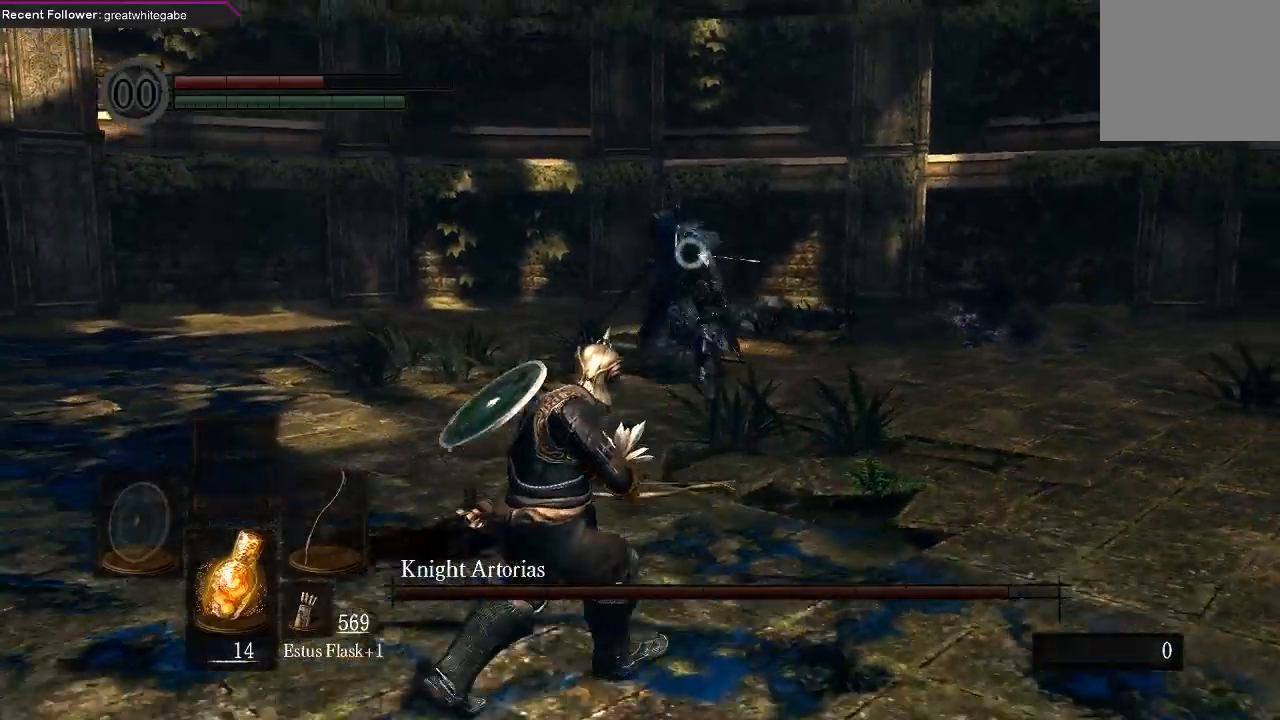
{"buttons": [], "left_stick": "down-left", "right_stick": "center", "events": []}
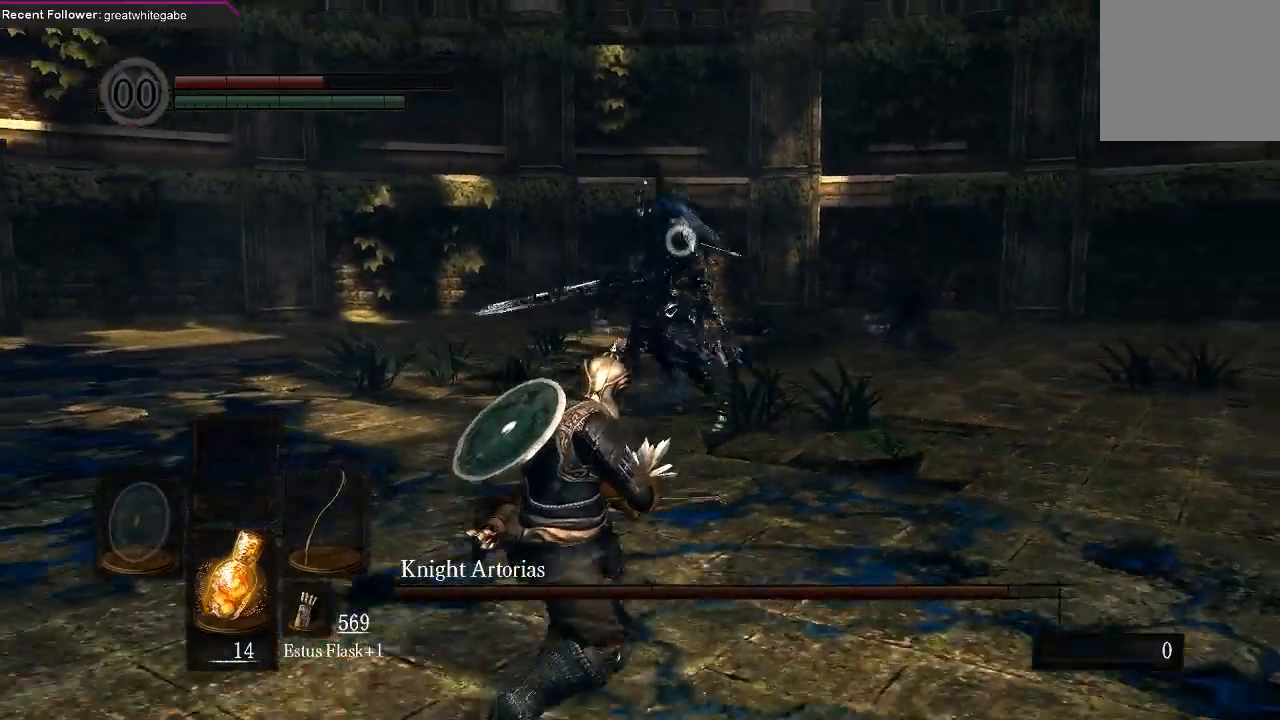
{"buttons": [], "left_stick": "down", "right_stick": "center", "events": [[400, "left_stick", "down"]]}
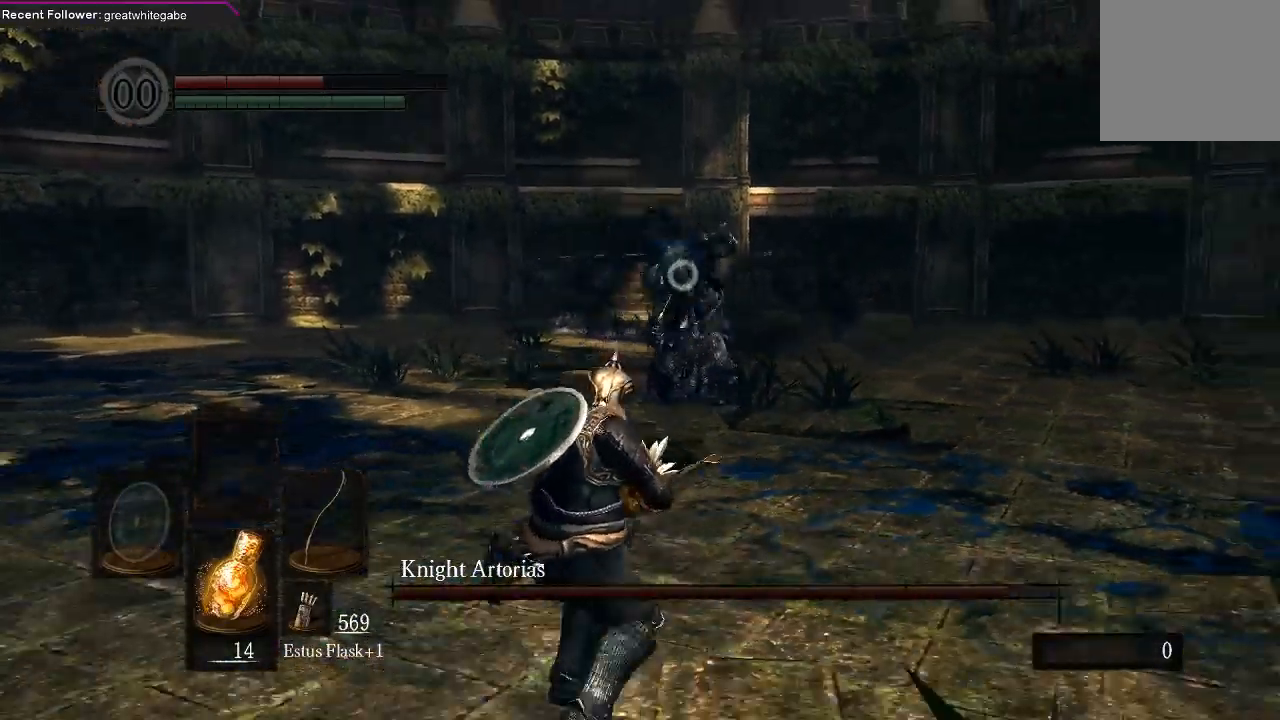
{"buttons": ["B"], "left_stick": "right", "right_stick": "center", "events": [[167, "left_stick", "down-right"], [267, "left_stick", "right"], [467, "B", "down"]]}
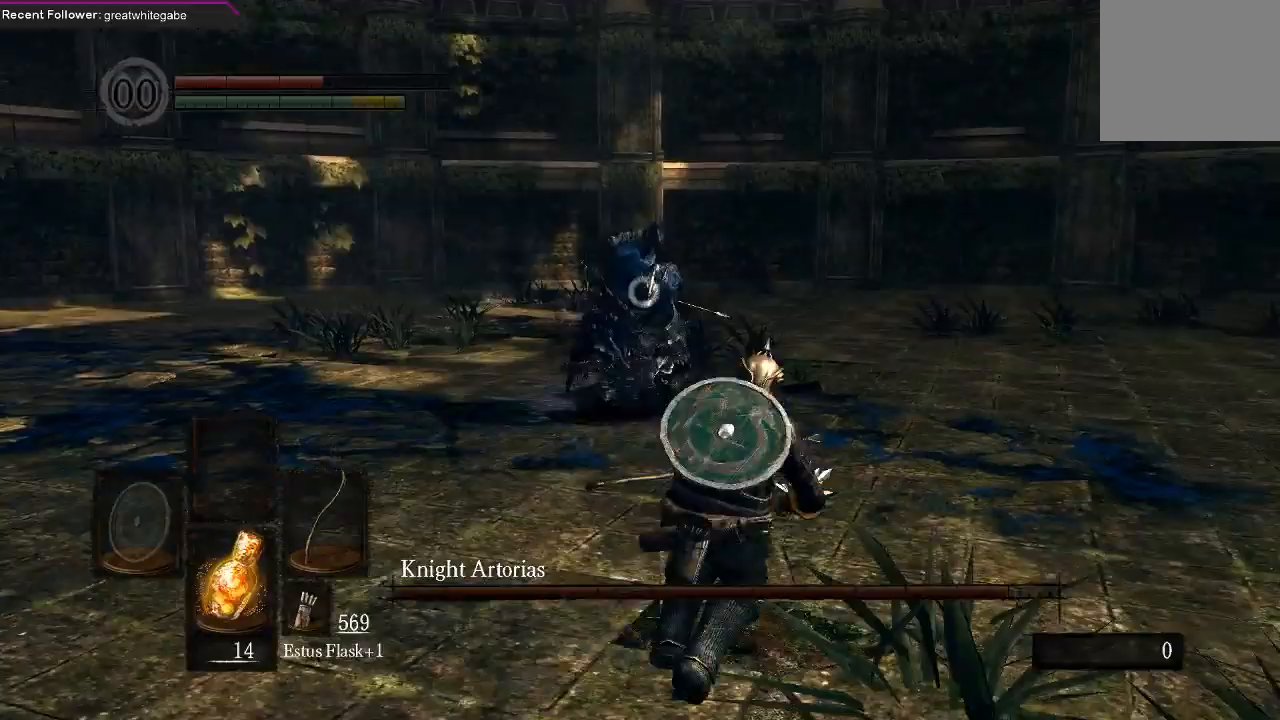
{"buttons": ["R1"], "left_stick": "center", "right_stick": "center", "events": [[33, "B", "up"], [267, "left_stick", "center"], [467, "R1", "down"]]}
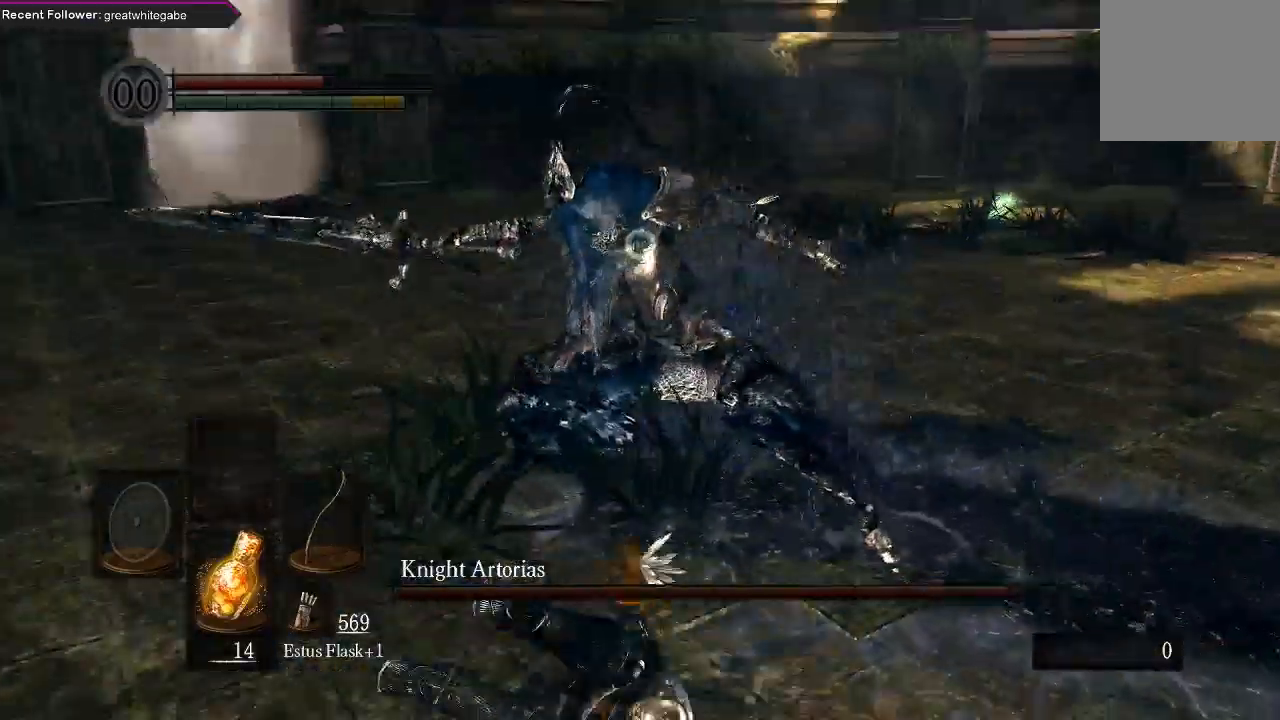
{"buttons": [], "left_stick": "center", "right_stick": "center", "events": [[100, "R1", "up"], [167, "R1", "down"], [267, "R1", "up"]]}
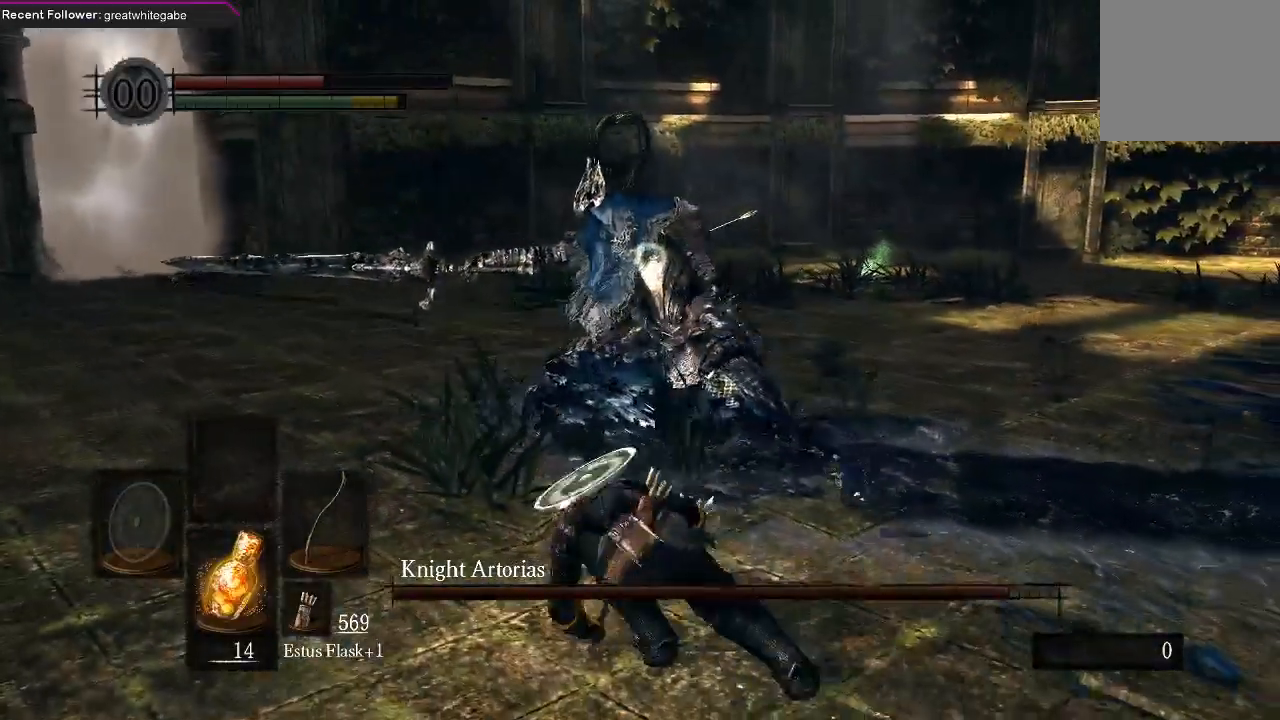
{"buttons": [], "left_stick": "center", "right_stick": "center", "events": []}
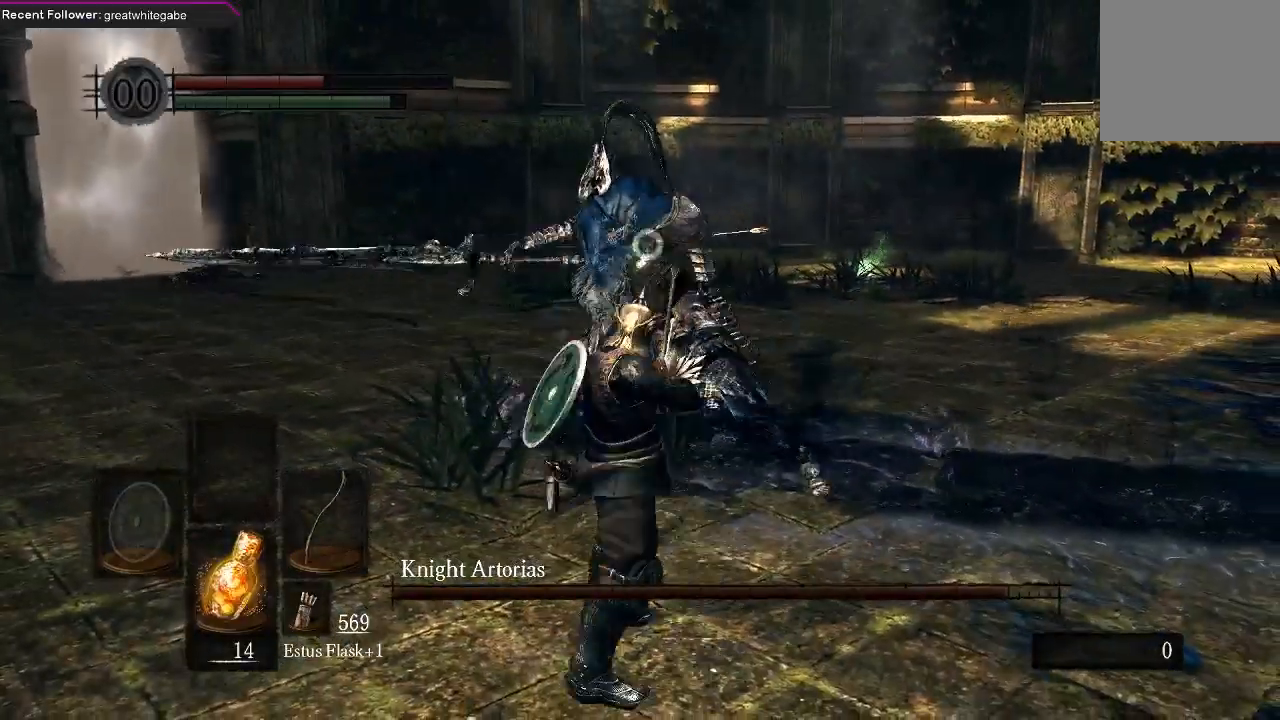
{"buttons": [], "left_stick": "center", "right_stick": "center", "events": []}
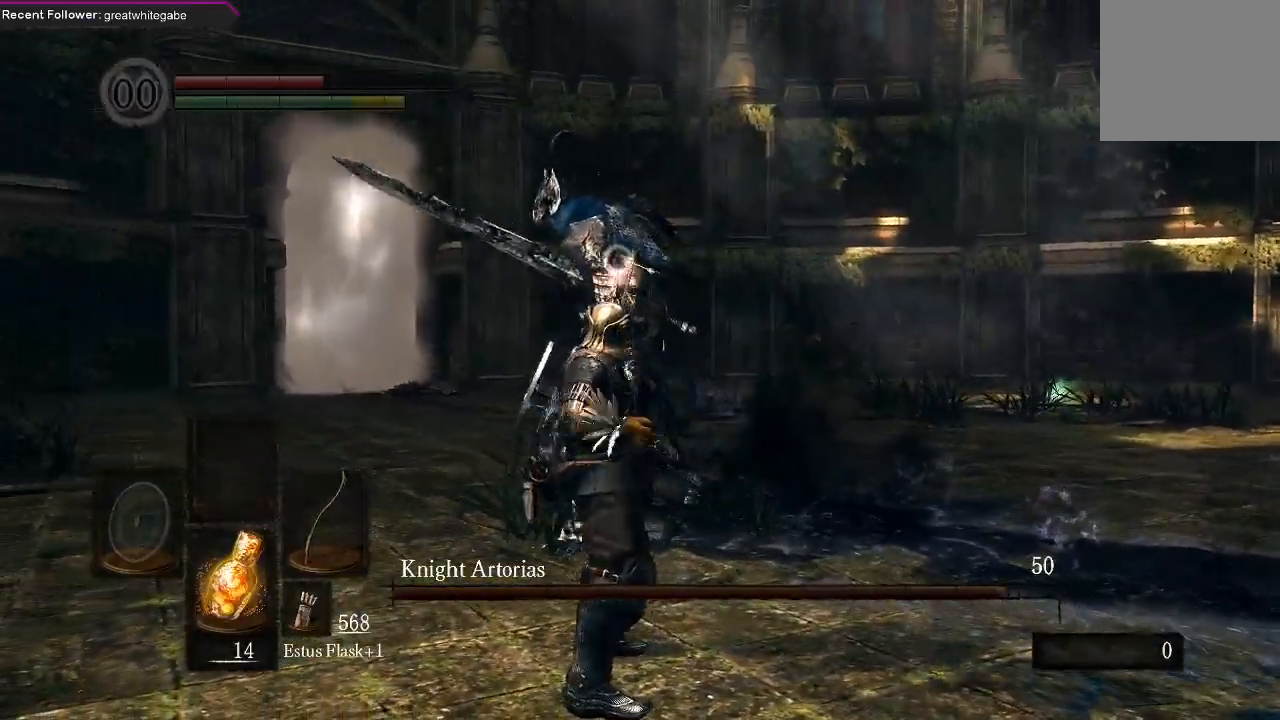
{"buttons": [], "left_stick": "down", "right_stick": "center", "events": [[200, "left_stick", "down"]]}
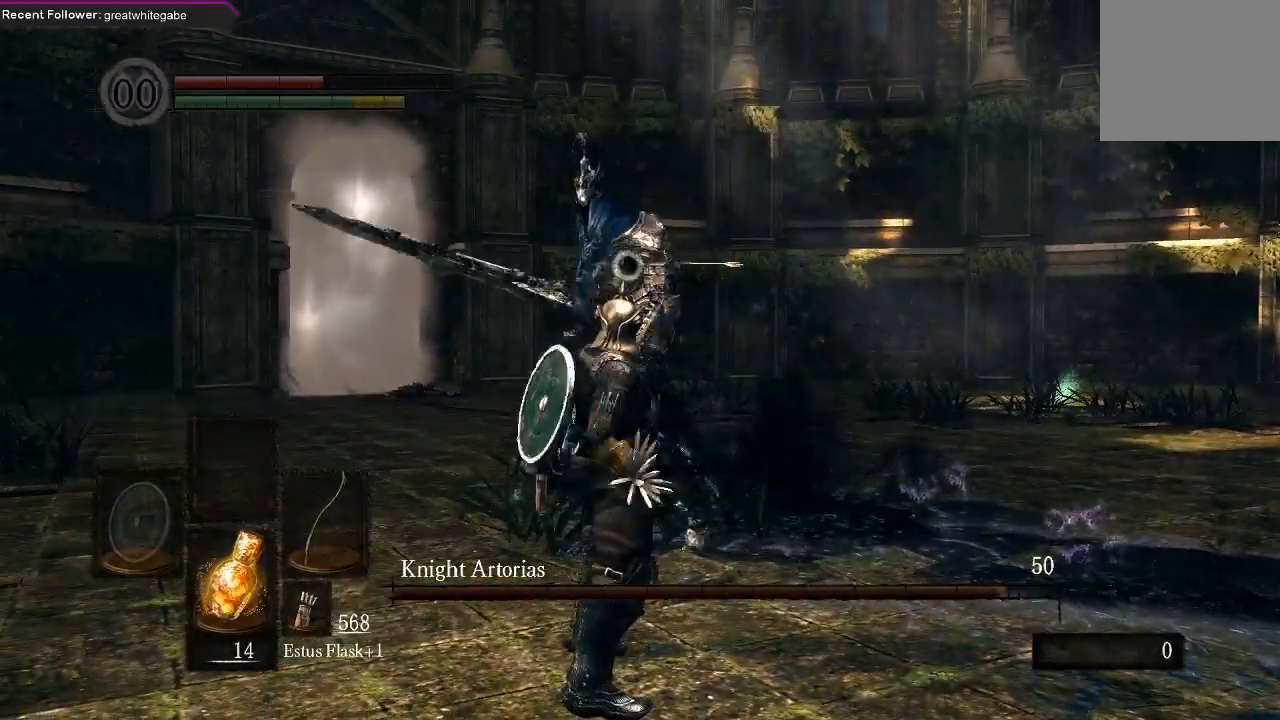
{"buttons": [], "left_stick": "down", "right_stick": "center", "events": []}
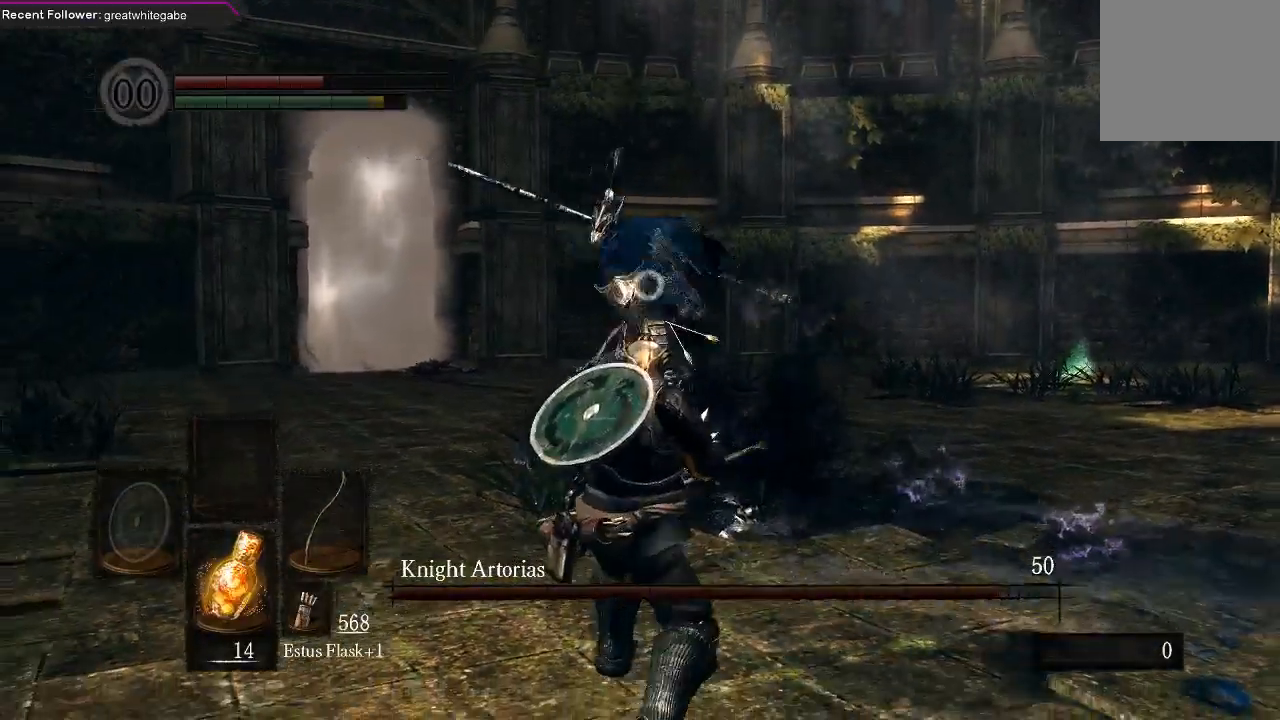
{"buttons": [], "left_stick": "down", "right_stick": "center", "events": [[167, "B", "down"], [300, "B", "up"]]}
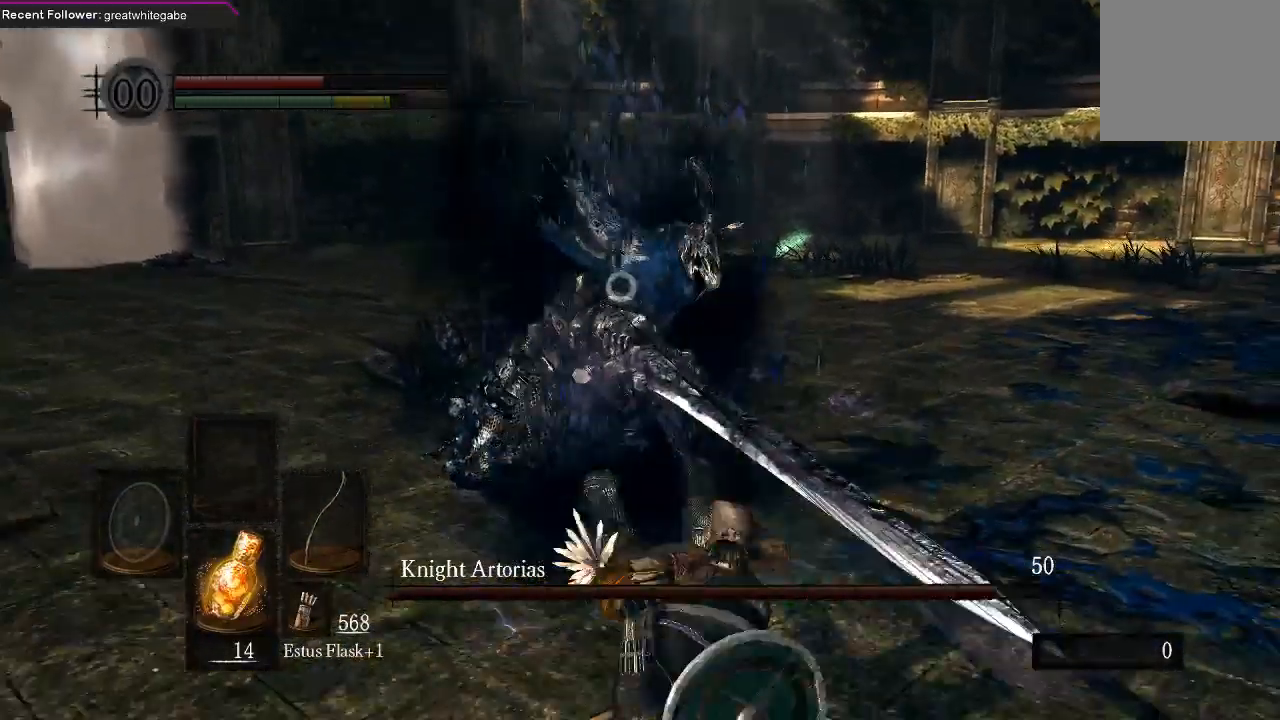
{"buttons": [], "left_stick": "down", "right_stick": "center", "events": [[167, "left_stick", "center"], [233, "left_stick", "down"]]}
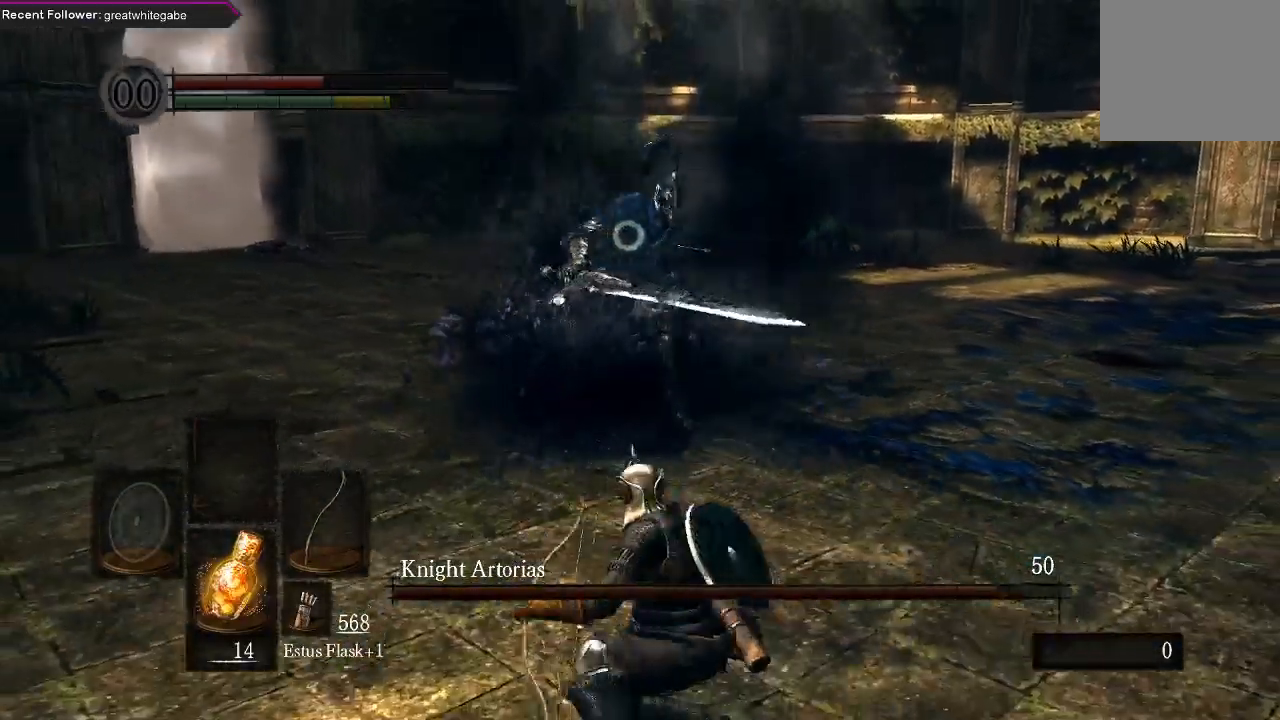
{"buttons": [], "left_stick": "down-right", "right_stick": "center", "events": [[167, "left_stick", "down-right"]]}
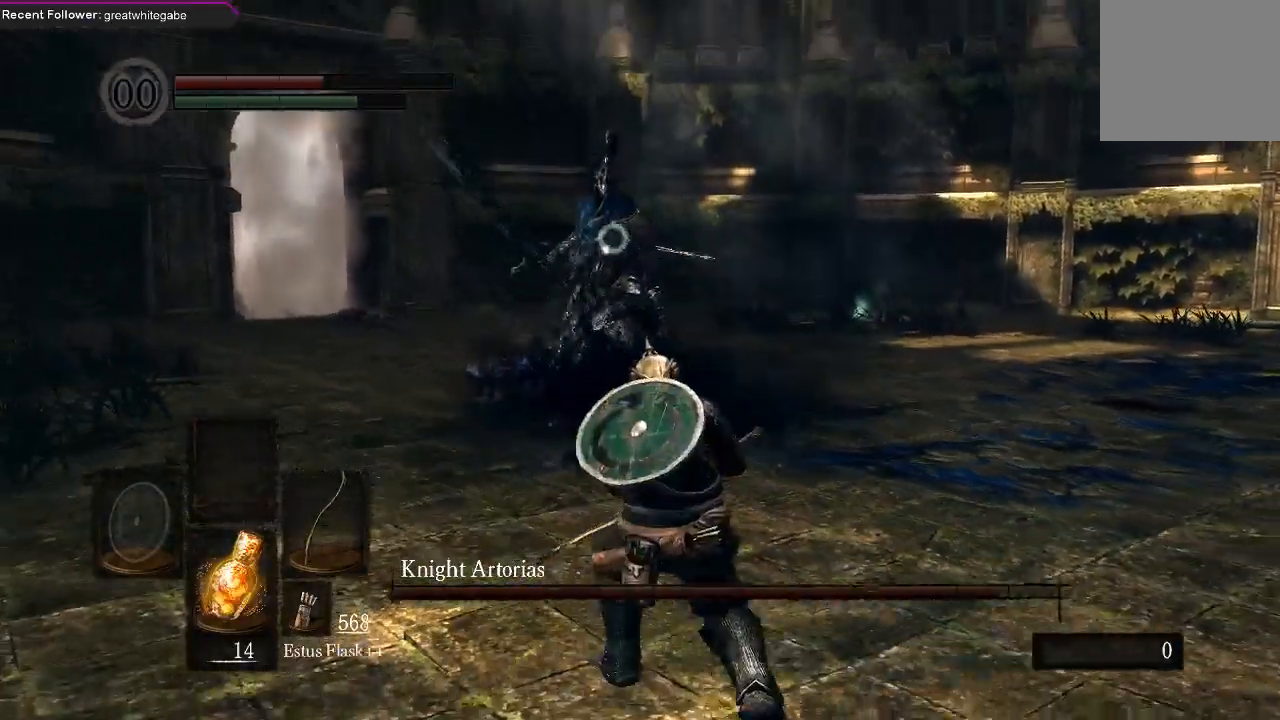
{"buttons": [], "left_stick": "down-right", "right_stick": "center", "events": []}
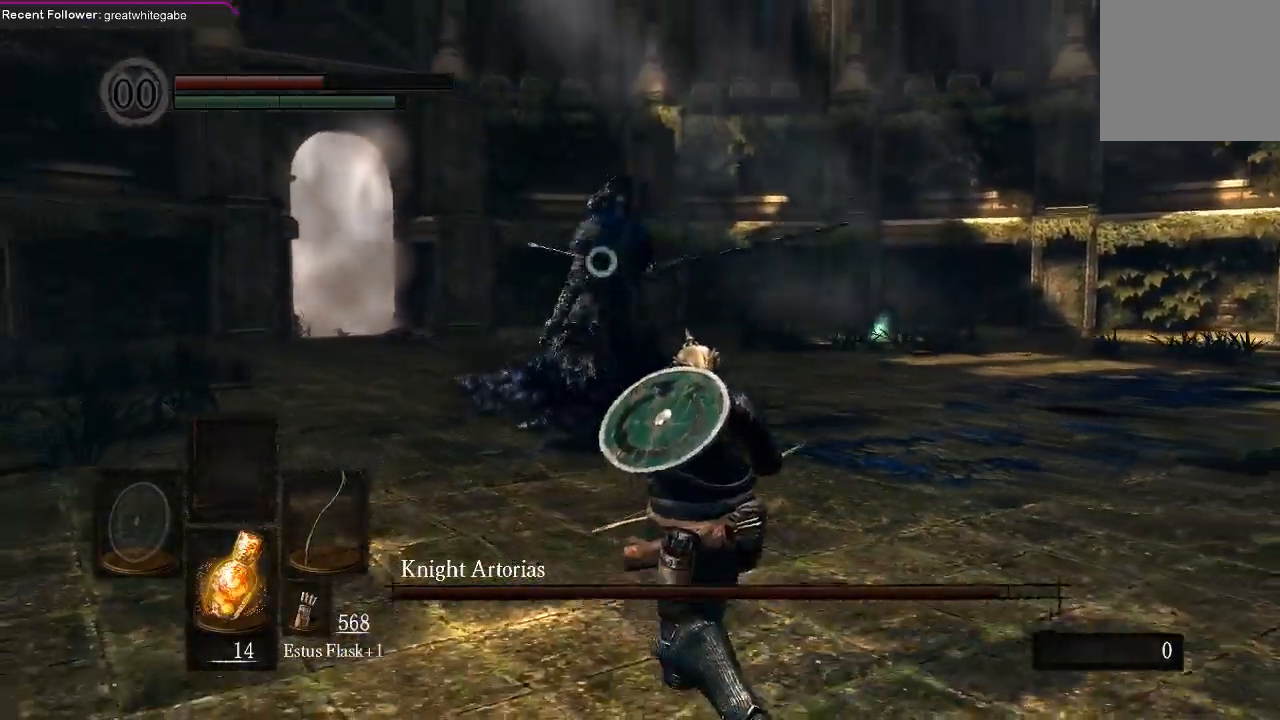
{"buttons": [], "left_stick": "down", "right_stick": "center", "events": [[333, "left_stick", "down"], [367, "B", "down"], [467, "B", "up"]]}
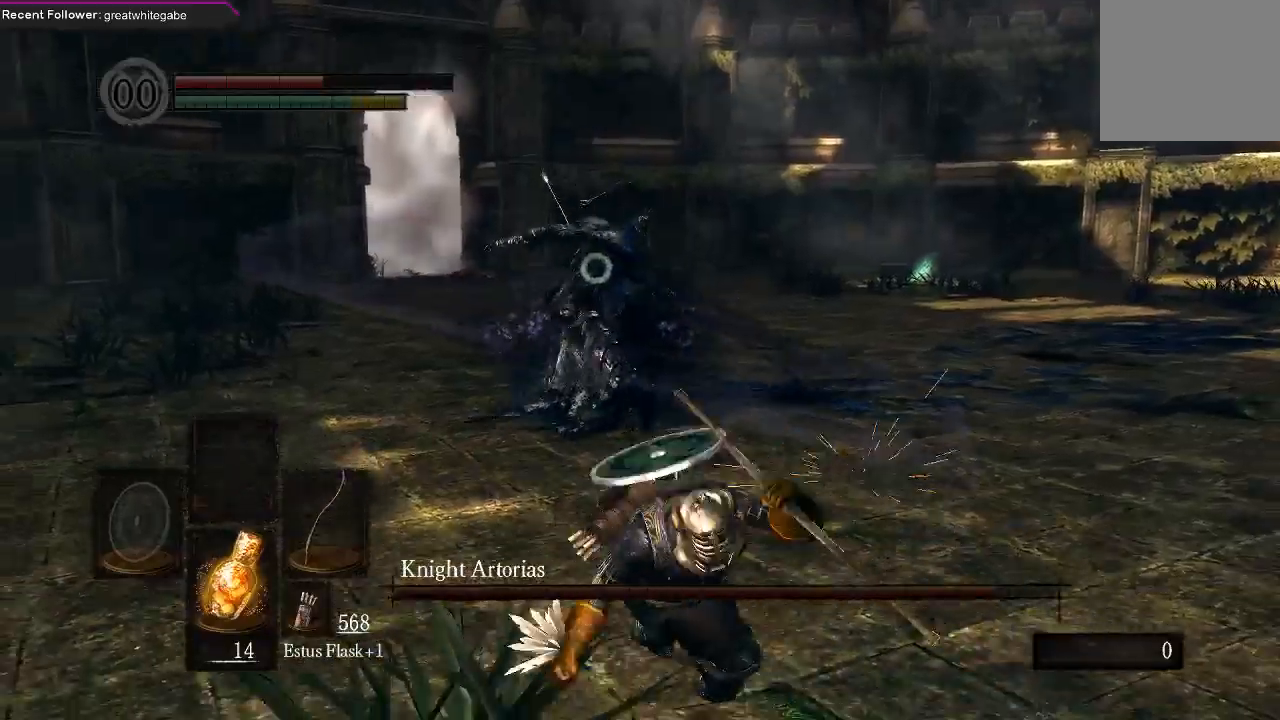
{"buttons": [], "left_stick": "right", "right_stick": "center", "events": [[233, "left_stick", "center"], [433, "left_stick", "right"]]}
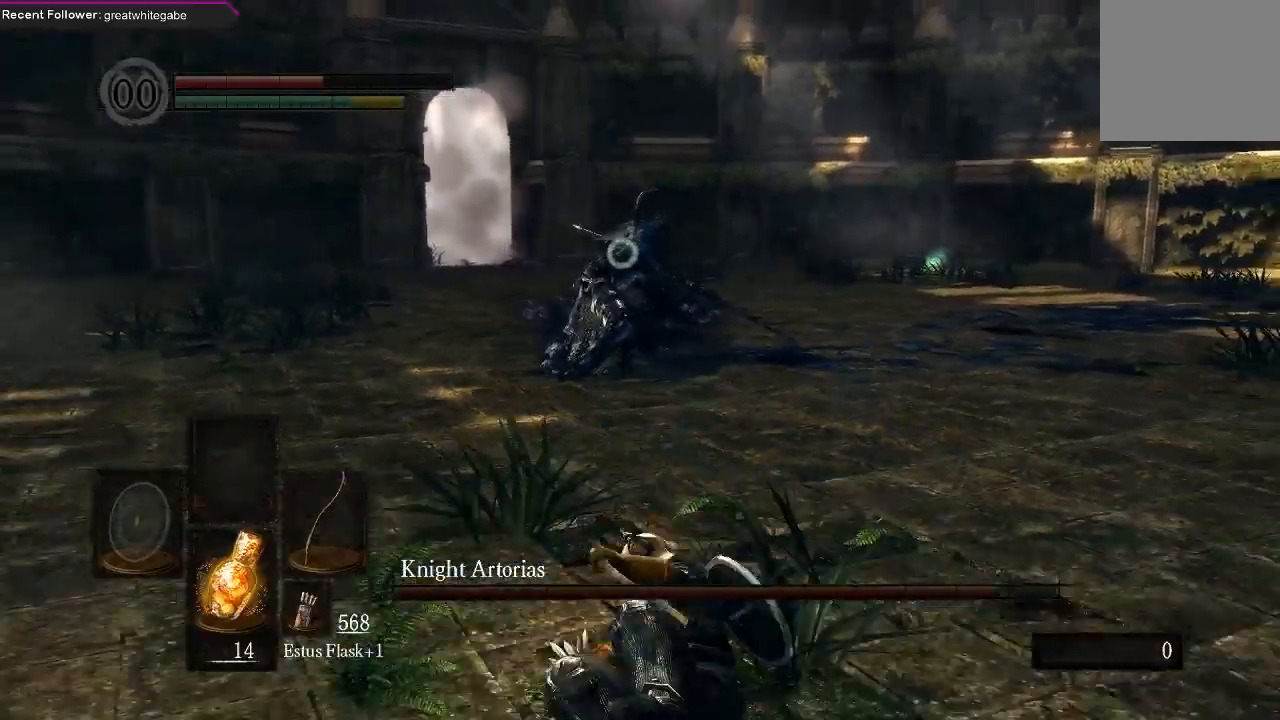
{"buttons": [], "left_stick": "right", "right_stick": "center", "events": []}
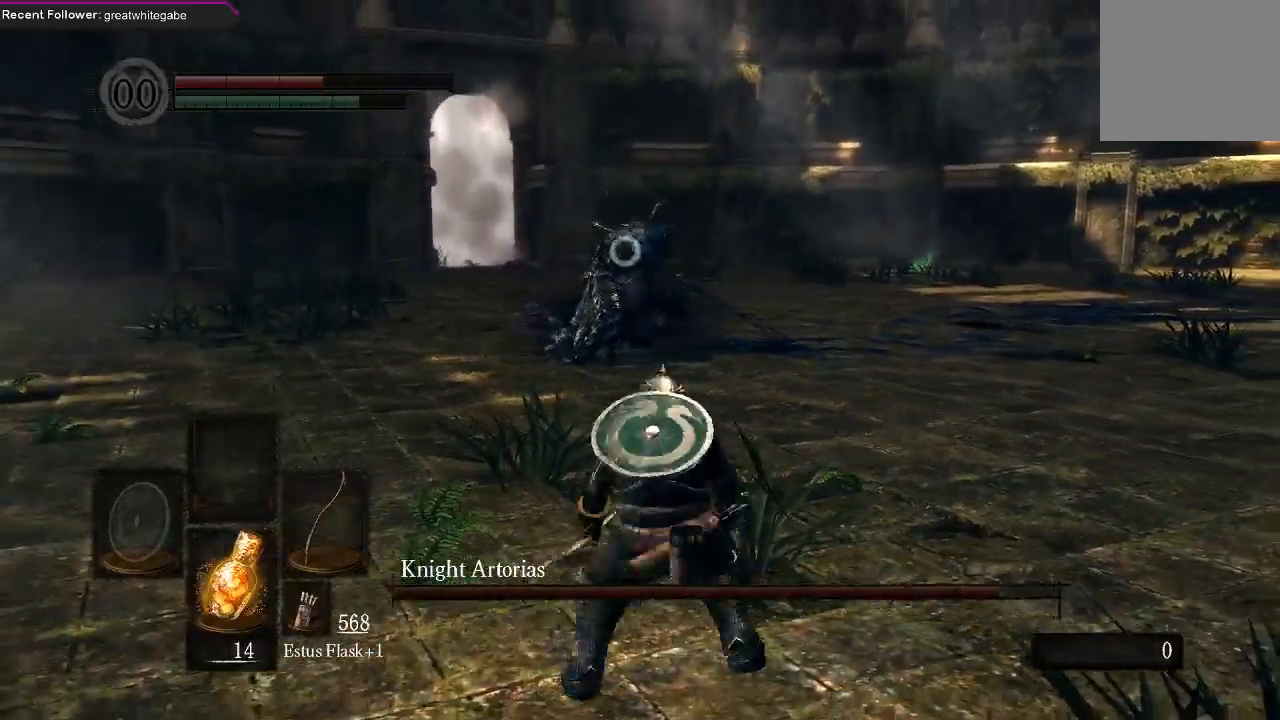
{"buttons": [], "left_stick": "right", "right_stick": "center", "events": []}
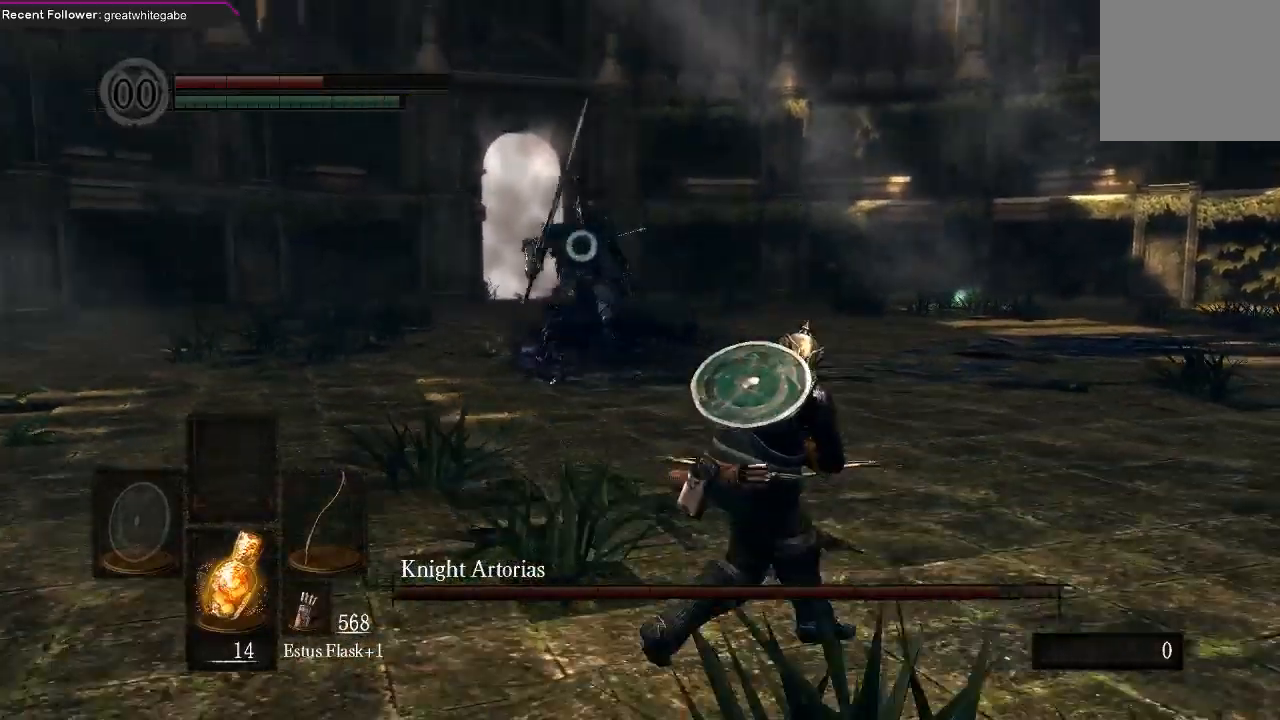
{"buttons": [], "left_stick": "right", "right_stick": "center", "events": []}
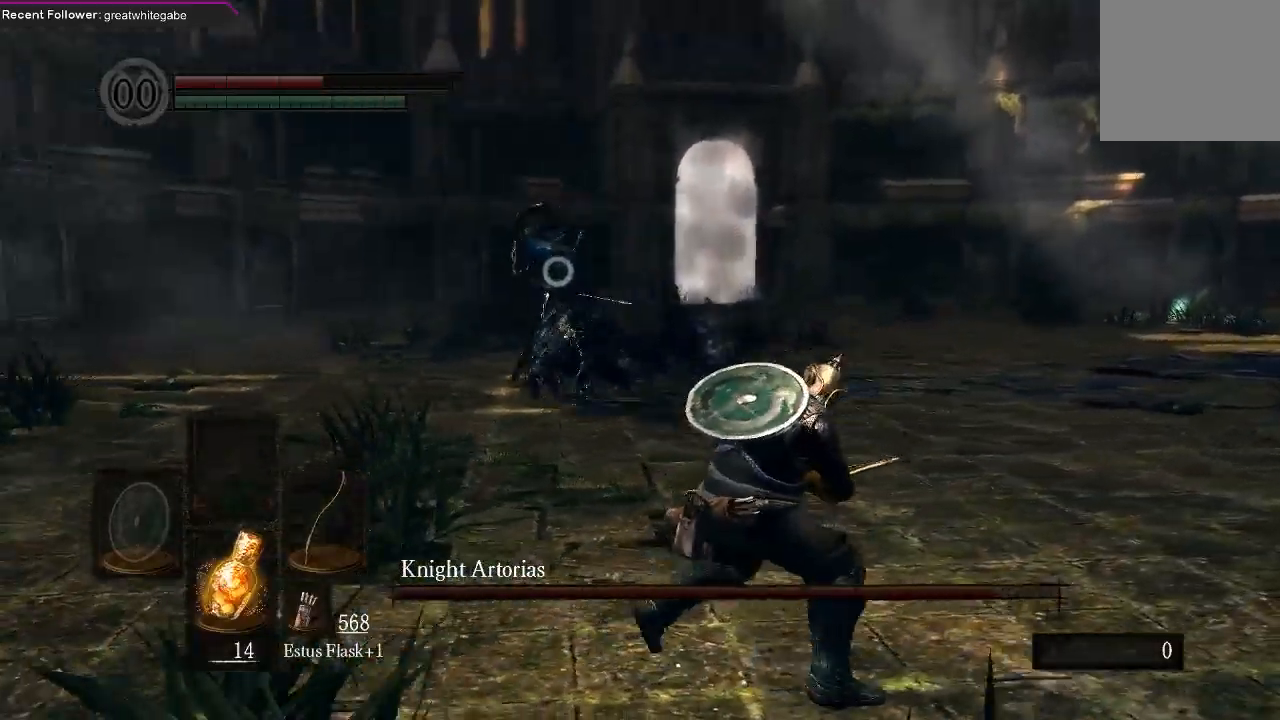
{"buttons": [], "left_stick": "down-right", "right_stick": "center", "events": [[33, "left_stick", "down-right"]]}
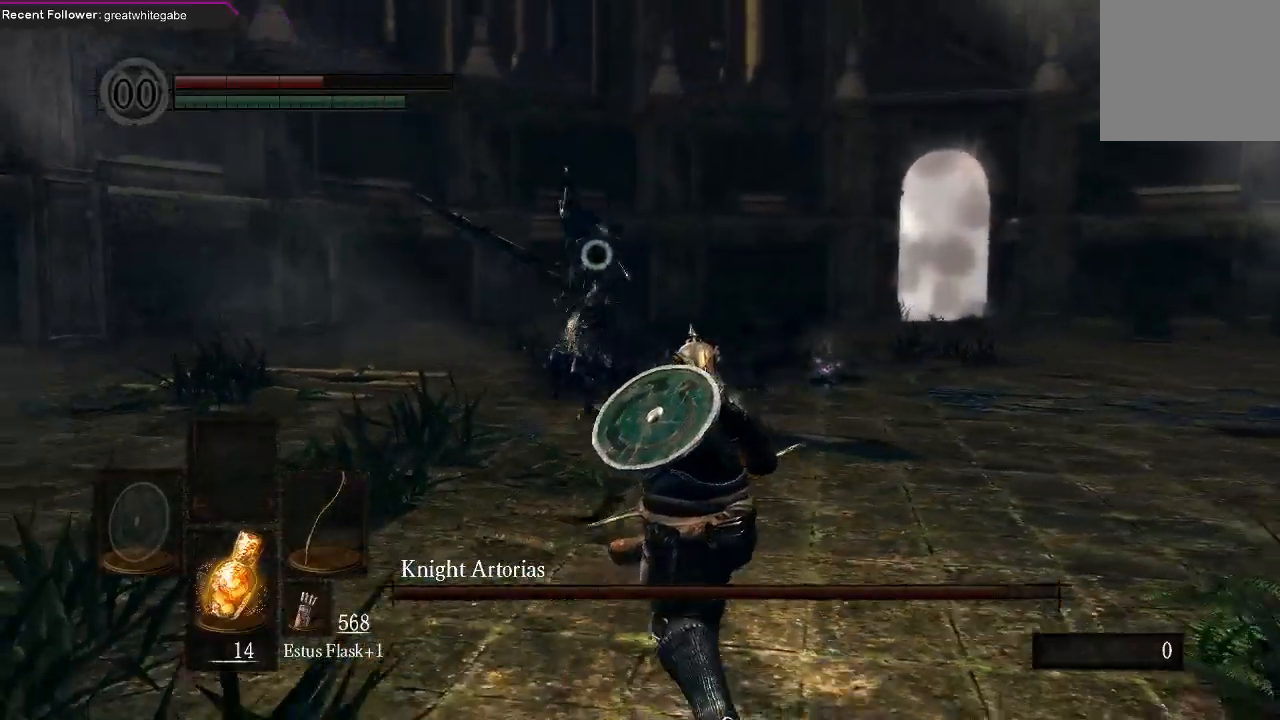
{"buttons": [], "left_stick": "right", "right_stick": "center", "events": [[433, "left_stick", "right"]]}
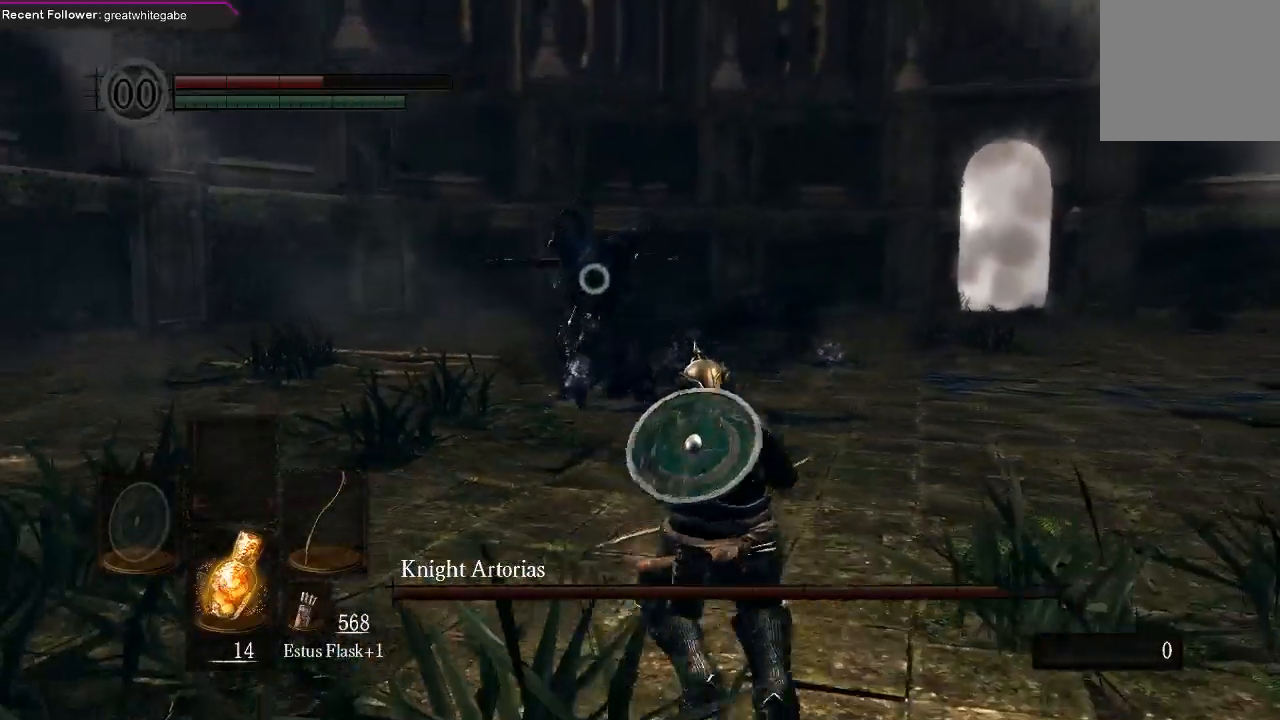
{"buttons": [], "left_stick": "right", "right_stick": "center", "events": []}
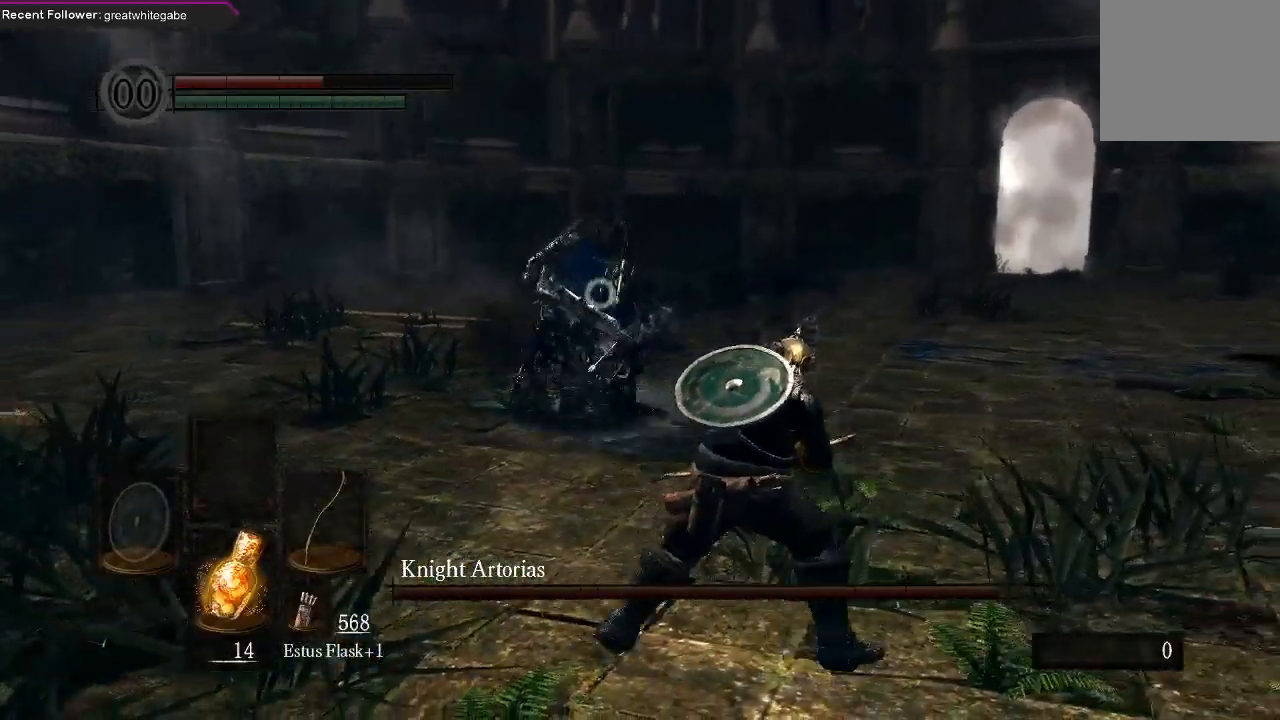
{"buttons": [], "left_stick": "center", "right_stick": "center", "events": [[33, "B", "down"], [167, "B", "up"], [367, "left_stick", "center"]]}
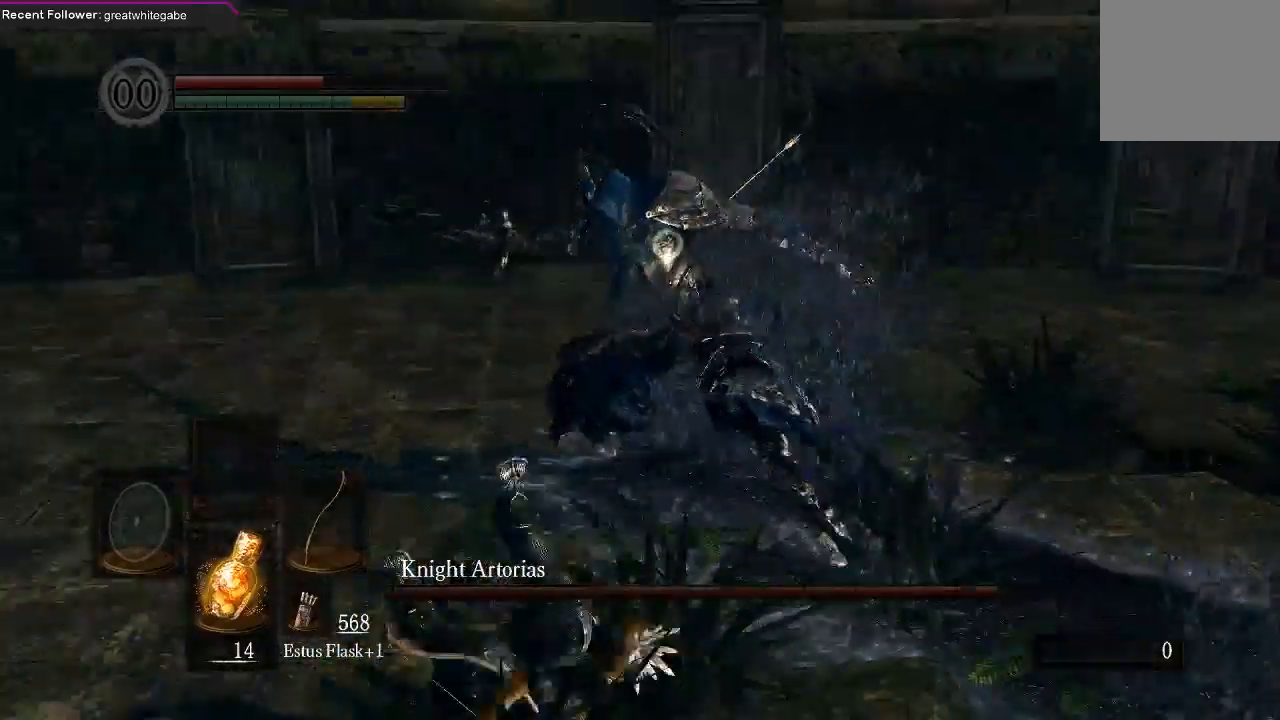
{"buttons": [], "left_stick": "center", "right_stick": "center", "events": [[33, "R1", "down"], [133, "R1", "up"], [200, "R1", "down"], [300, "R1", "up"]]}
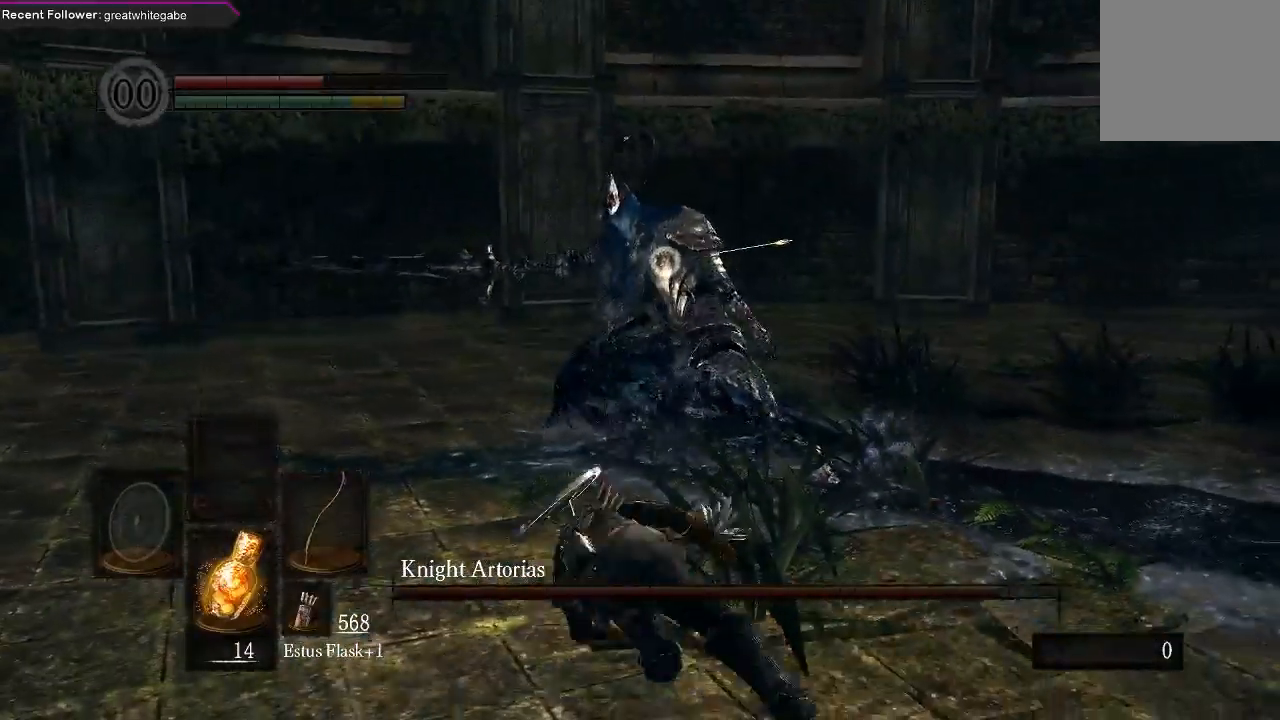
{"buttons": [], "left_stick": "center", "right_stick": "center", "events": []}
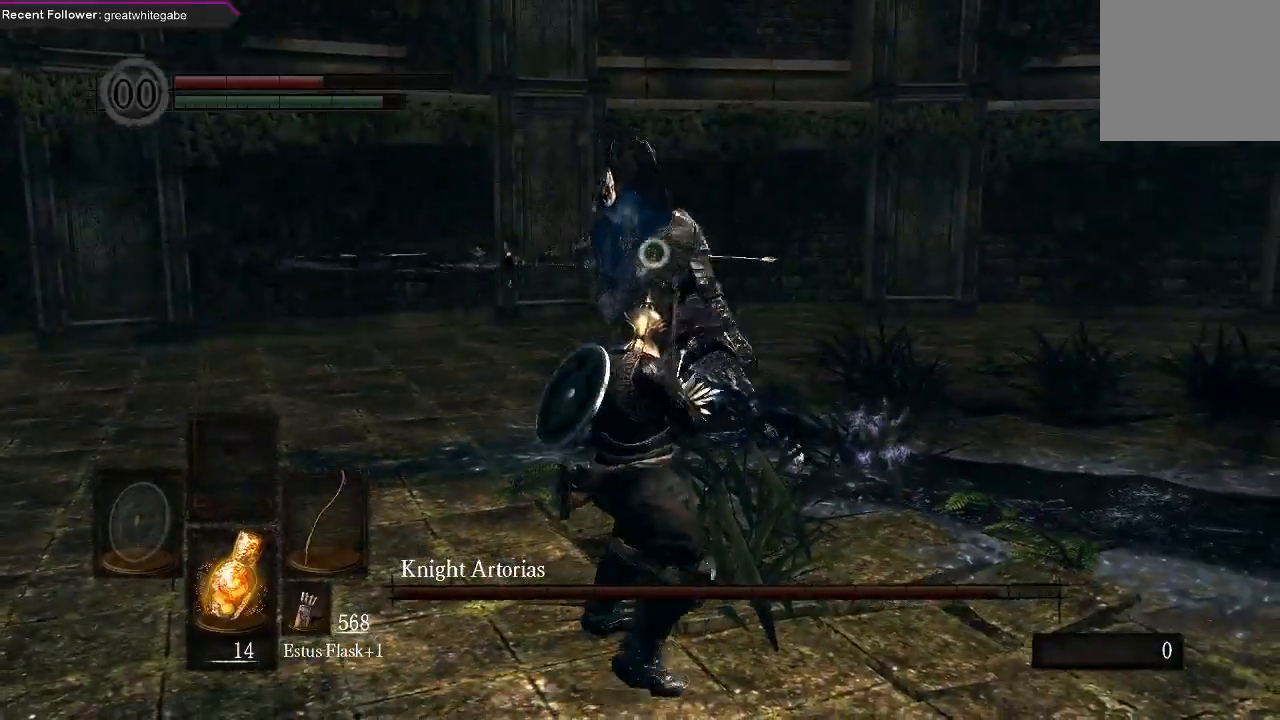
{"buttons": [], "left_stick": "center", "right_stick": "center", "events": []}
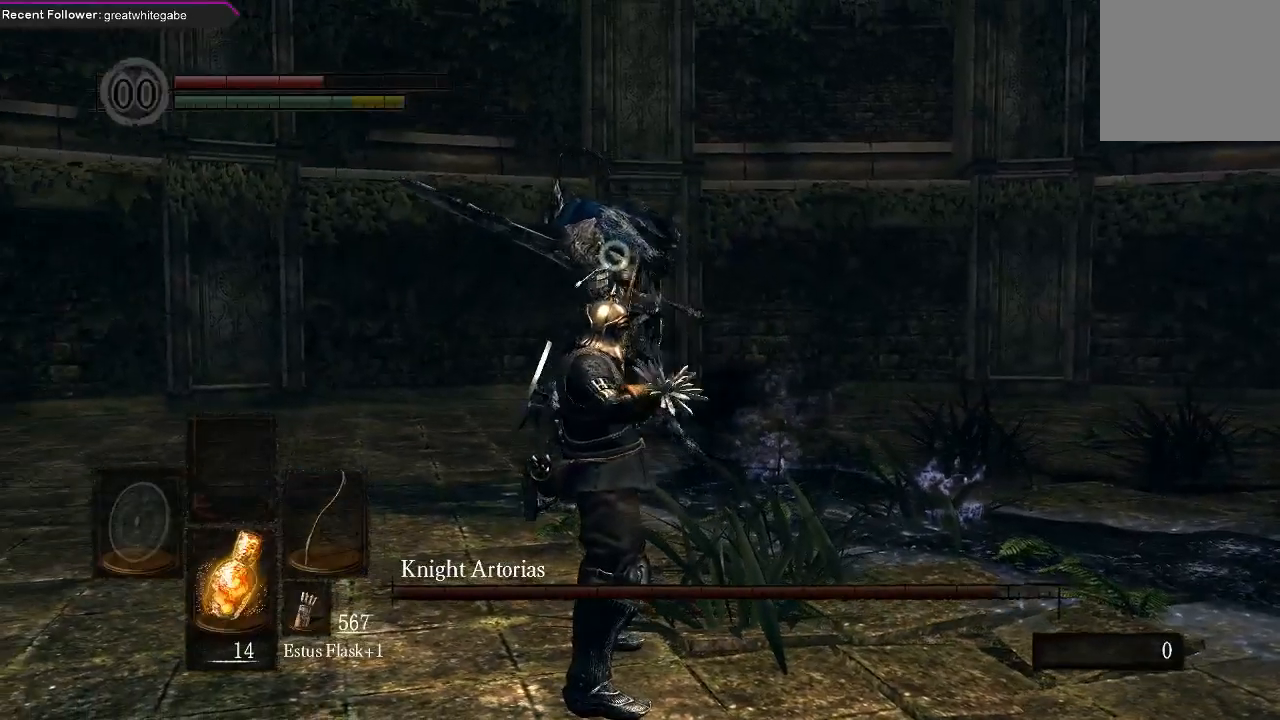
{"buttons": [], "left_stick": "down", "right_stick": "center", "events": [[200, "left_stick", "down"]]}
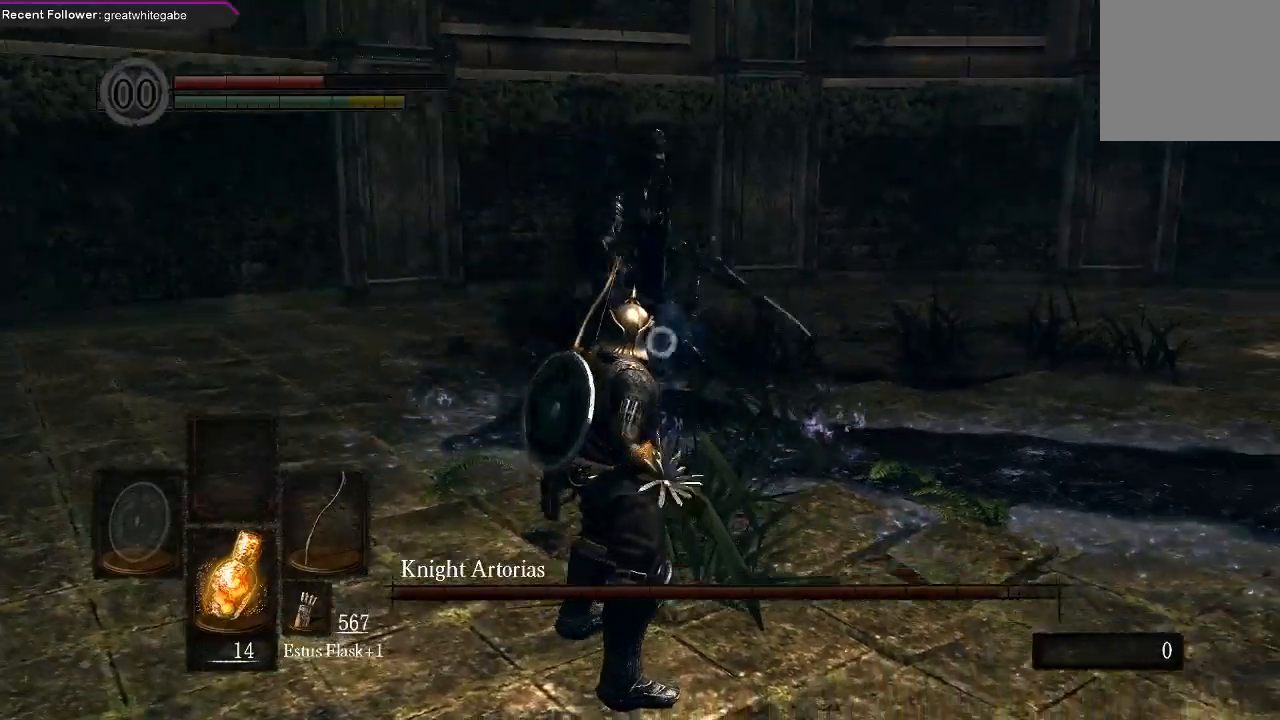
{"buttons": [], "left_stick": "down", "right_stick": "center", "events": []}
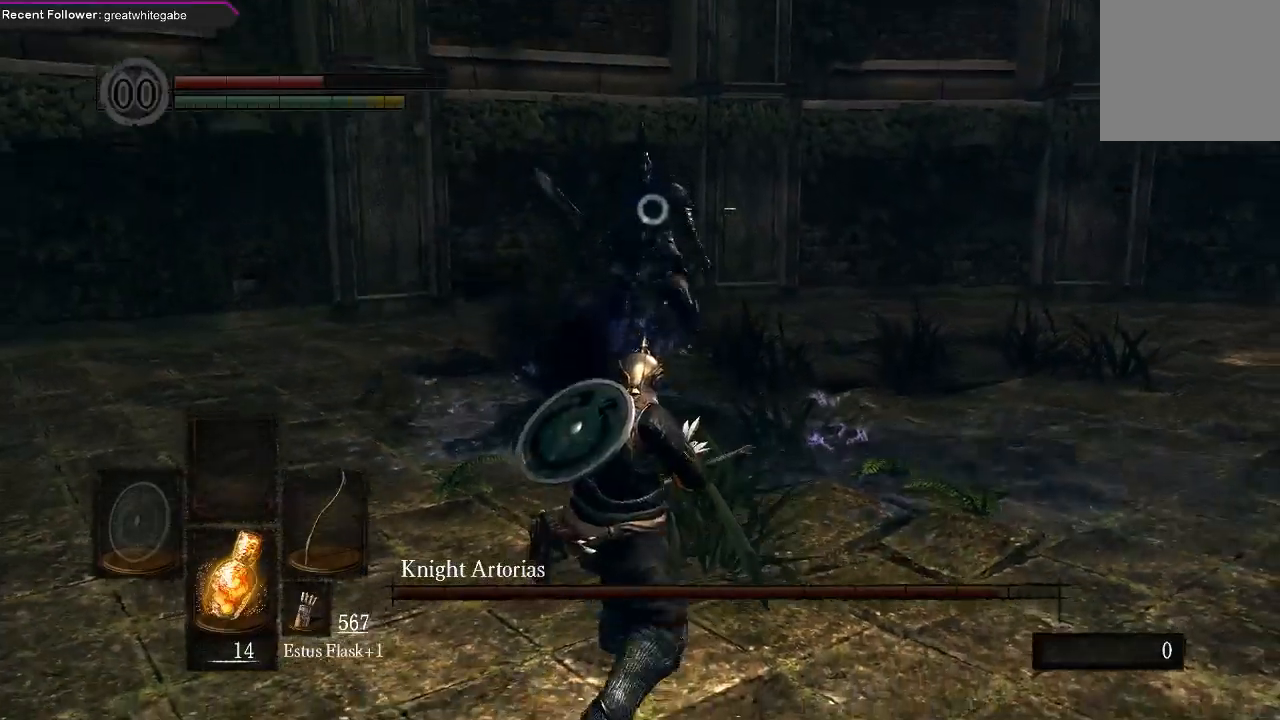
{"buttons": [], "left_stick": "down", "right_stick": "center", "events": []}
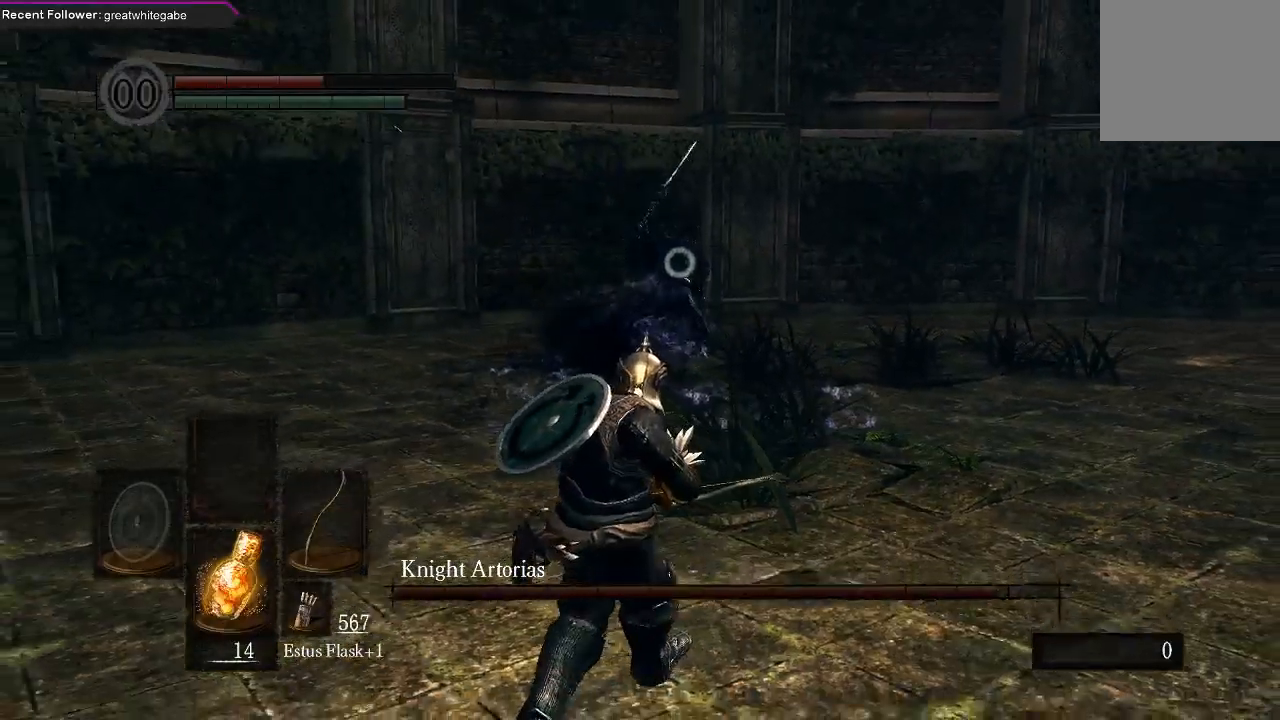
{"buttons": [], "left_stick": "right", "right_stick": "center", "events": [[400, "left_stick", "down-right"], [500, "left_stick", "right"]]}